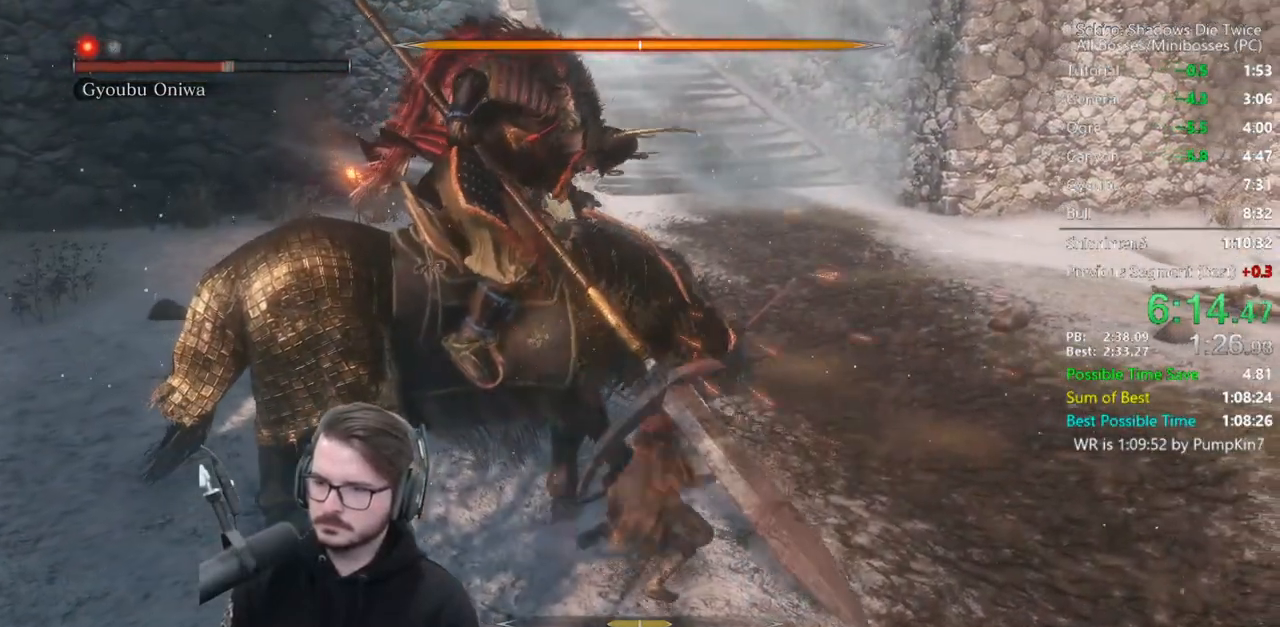
Gameplay with a controller (Xbox layout); each line is a JSON object with the inputs held at the frame after it. "events" lists button and stick changes between this image and that frame as [ms after this image, input, new state], when the widget could be followed in between.
{"buttons": [], "left_stick": "center", "right_stick": "center", "events": [[17, "R3", "down"], [50, "left_stick", "center"], [83, "R3", "up"], [350, "R1", "down"], [417, "R1", "up"]]}
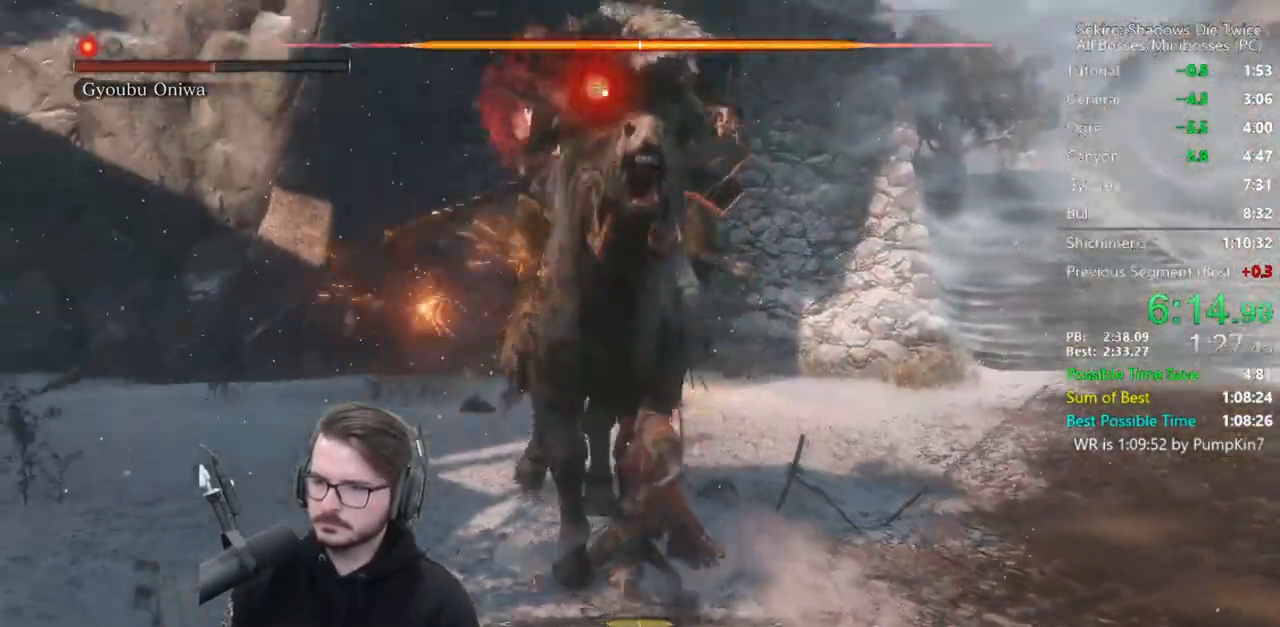
{"buttons": ["R1"], "left_stick": "center", "right_stick": "center", "events": [[17, "R1", "down"], [83, "R1", "up"], [150, "R1", "down"], [250, "R1", "up"], [417, "R1", "down"]]}
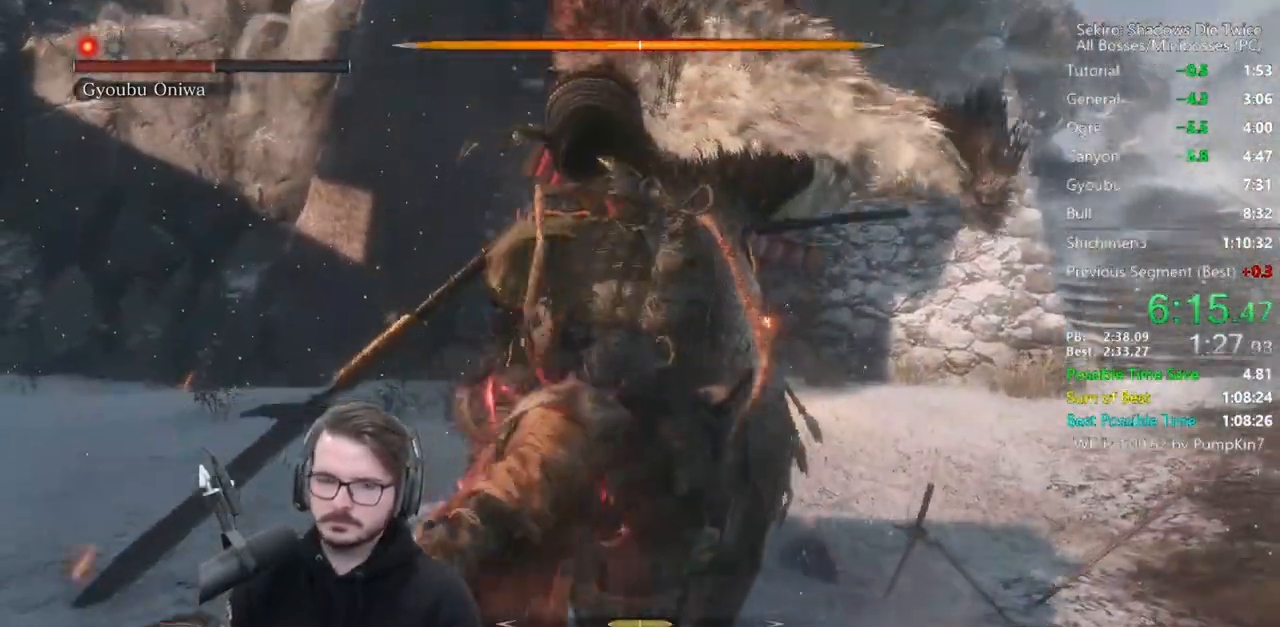
{"buttons": [], "left_stick": "center", "right_stick": "center", "events": [[17, "R1", "up"], [83, "R1", "down"], [217, "R1", "up"], [317, "R1", "down"], [417, "R1", "up"]]}
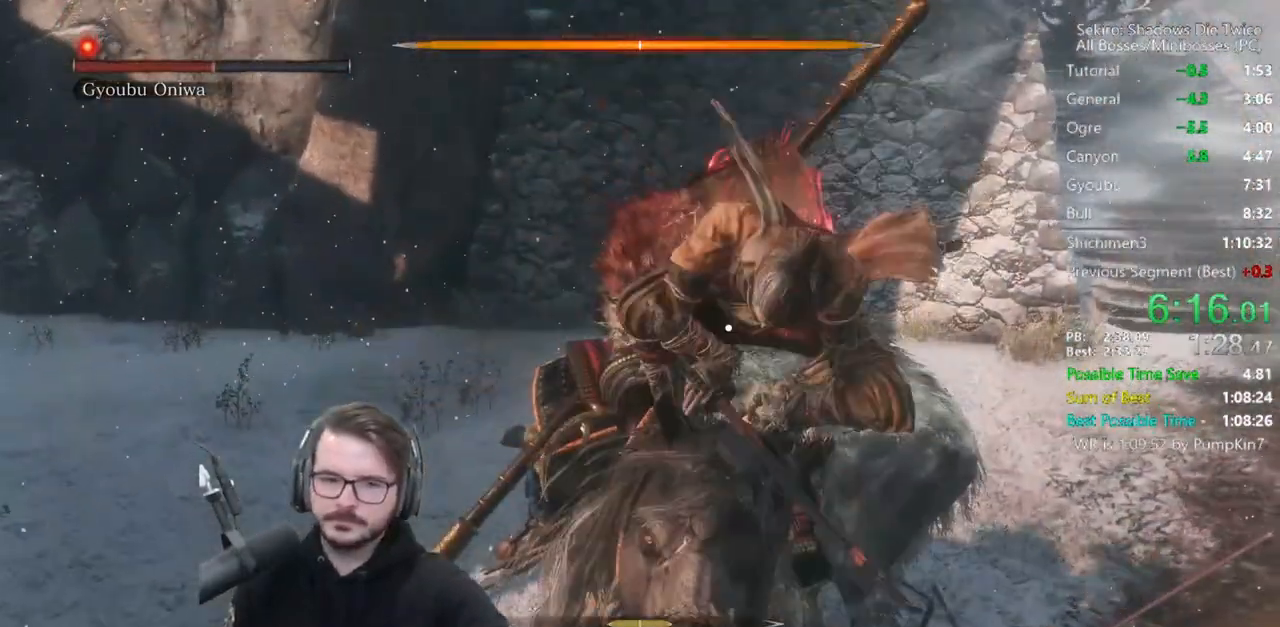
{"buttons": ["R1"], "left_stick": "center", "right_stick": "center", "events": [[17, "R1", "down"], [117, "R1", "up"], [183, "R1", "down"], [317, "R1", "up"], [417, "R1", "down"]]}
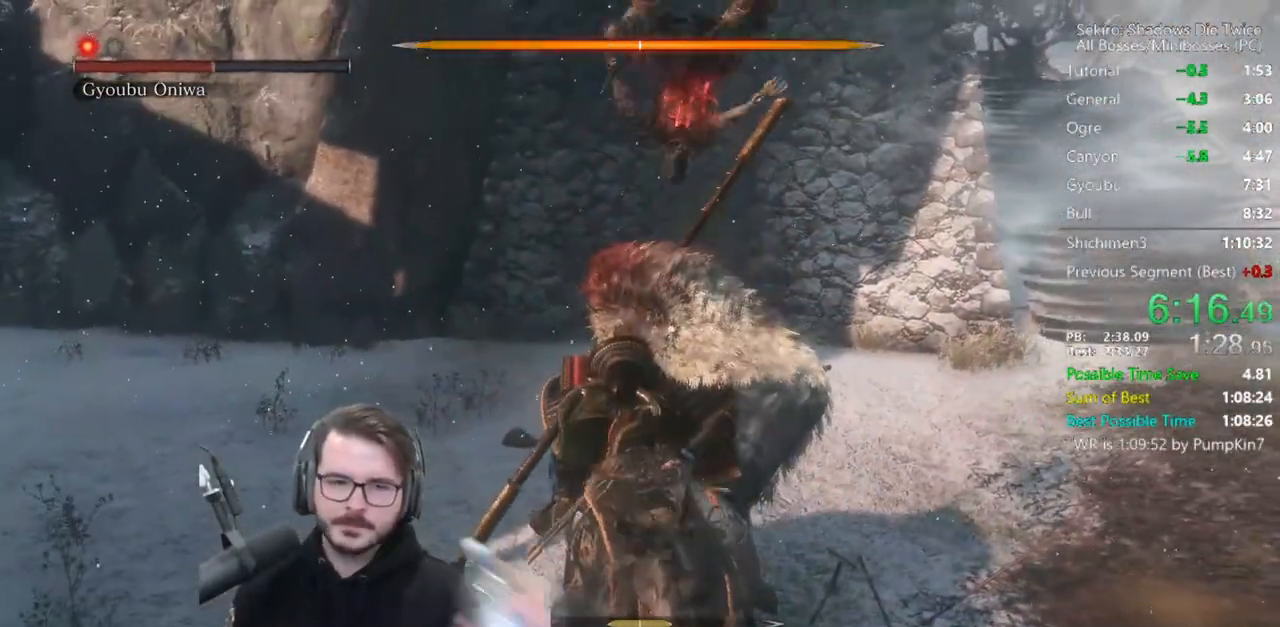
{"buttons": ["R1"], "left_stick": "center", "right_stick": "center", "events": [[17, "R1", "up"], [117, "R1", "down"], [217, "R1", "up"], [317, "R1", "down"], [383, "R1", "up"], [483, "R1", "down"]]}
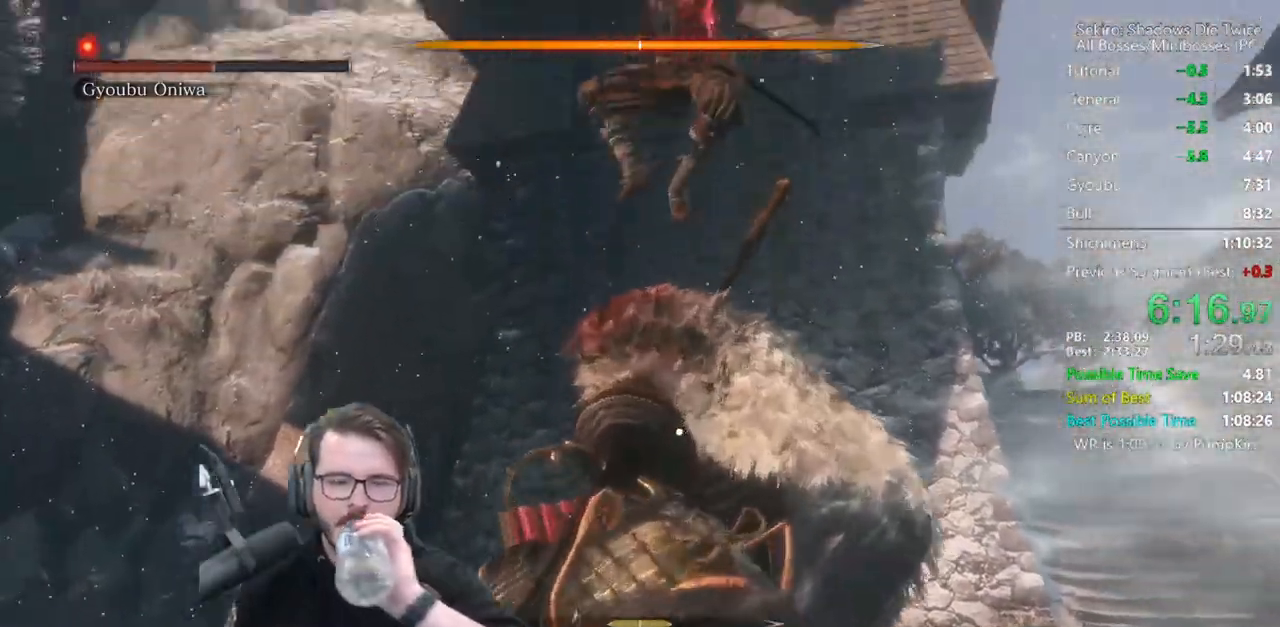
{"buttons": [], "left_stick": "center", "right_stick": "center", "events": [[83, "R1", "up"], [217, "R1", "down"], [317, "R1", "up"], [417, "R1", "down"], [483, "R1", "up"]]}
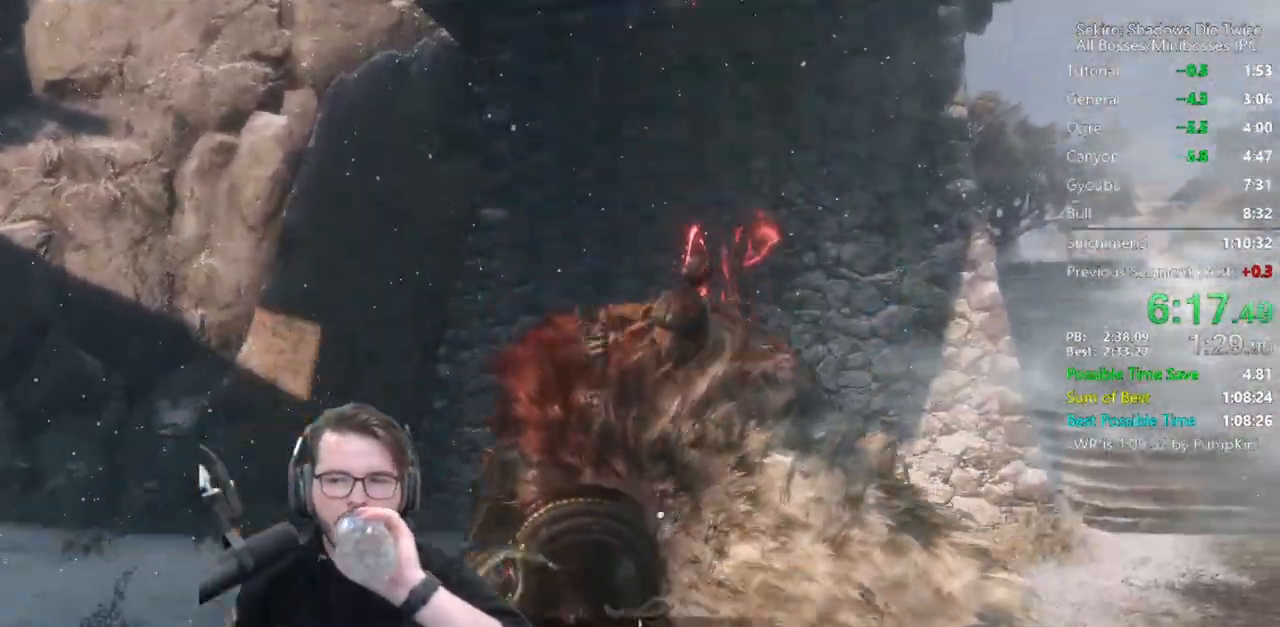
{"buttons": [], "left_stick": "center", "right_stick": "center", "events": [[83, "R1", "down"], [150, "R1", "up"], [217, "R1", "down"], [317, "R1", "up"], [383, "R1", "down"], [450, "R1", "up"]]}
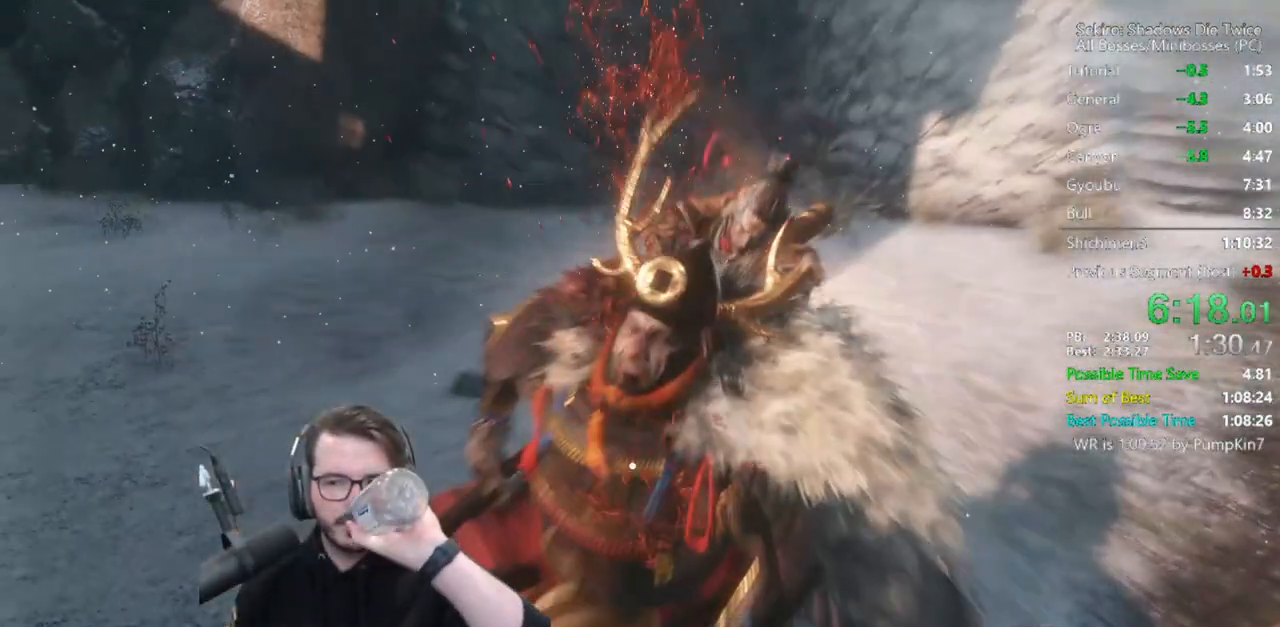
{"buttons": [], "left_stick": "center", "right_stick": "center", "events": [[17, "R1", "down"], [83, "R1", "up"], [150, "R1", "down"], [250, "R1", "up"]]}
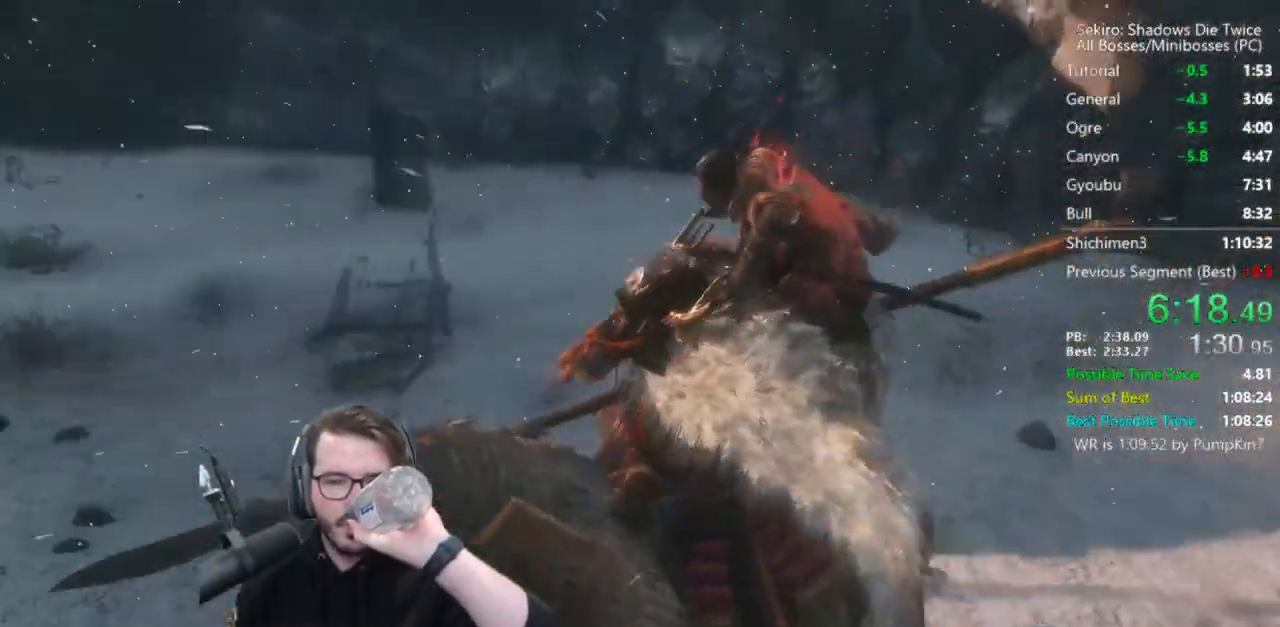
{"buttons": [], "left_stick": "center", "right_stick": "center", "events": []}
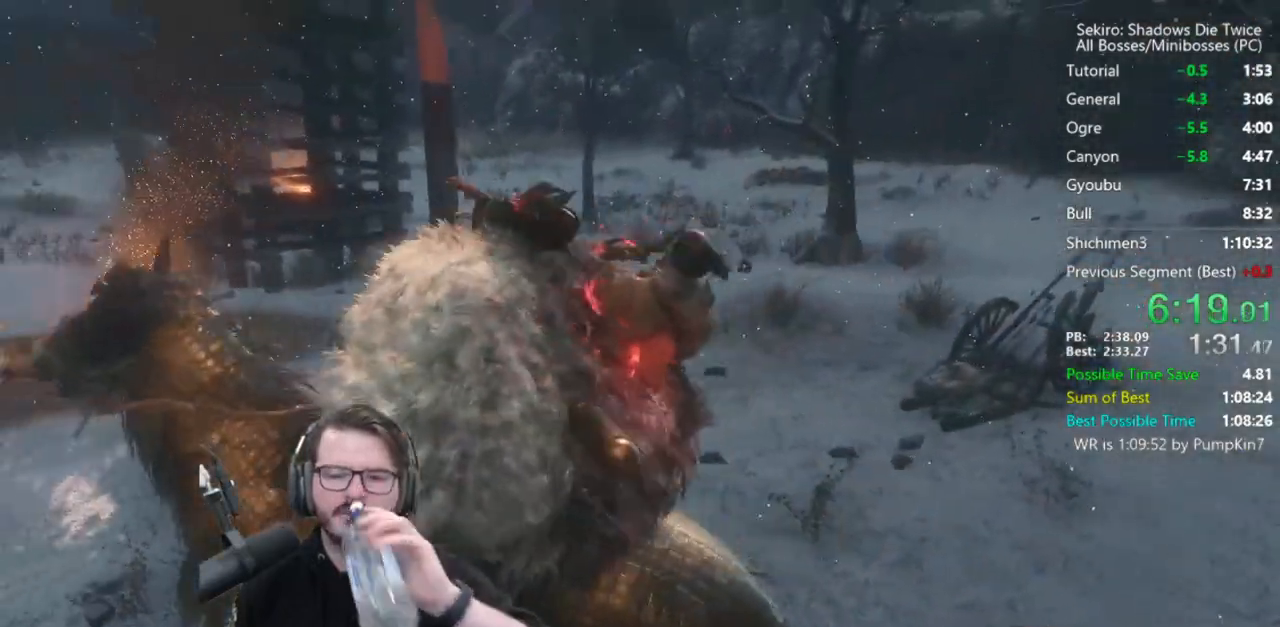
{"buttons": [], "left_stick": "center", "right_stick": "center", "events": []}
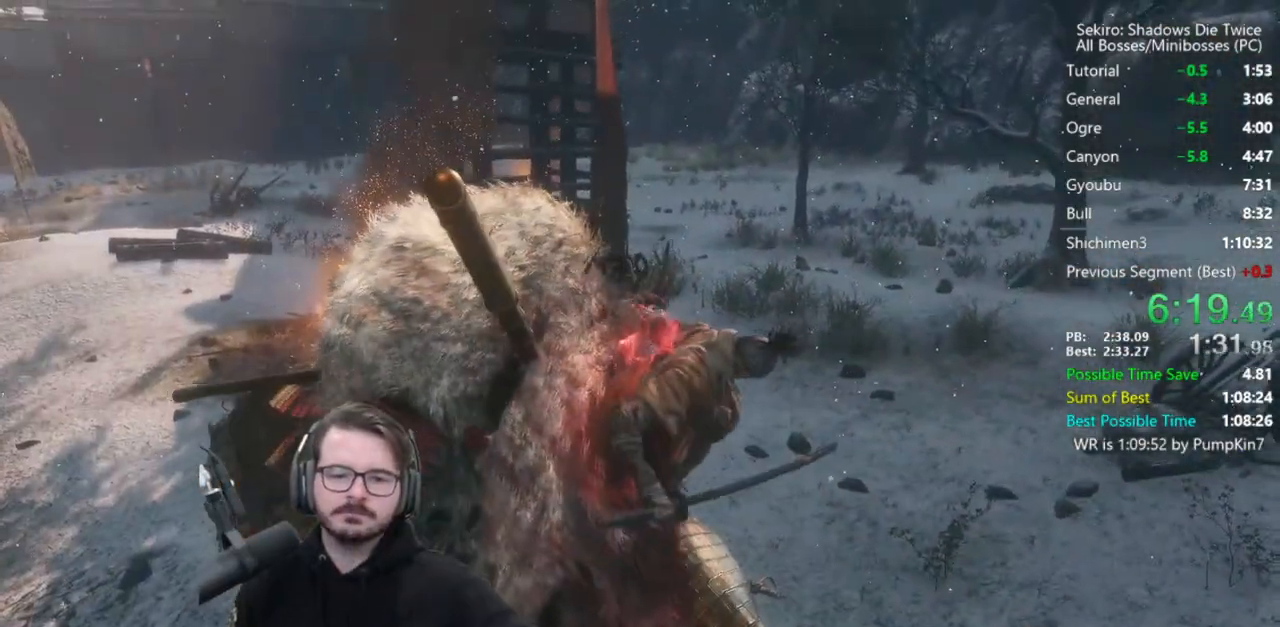
{"buttons": [], "left_stick": "center", "right_stick": "center", "events": []}
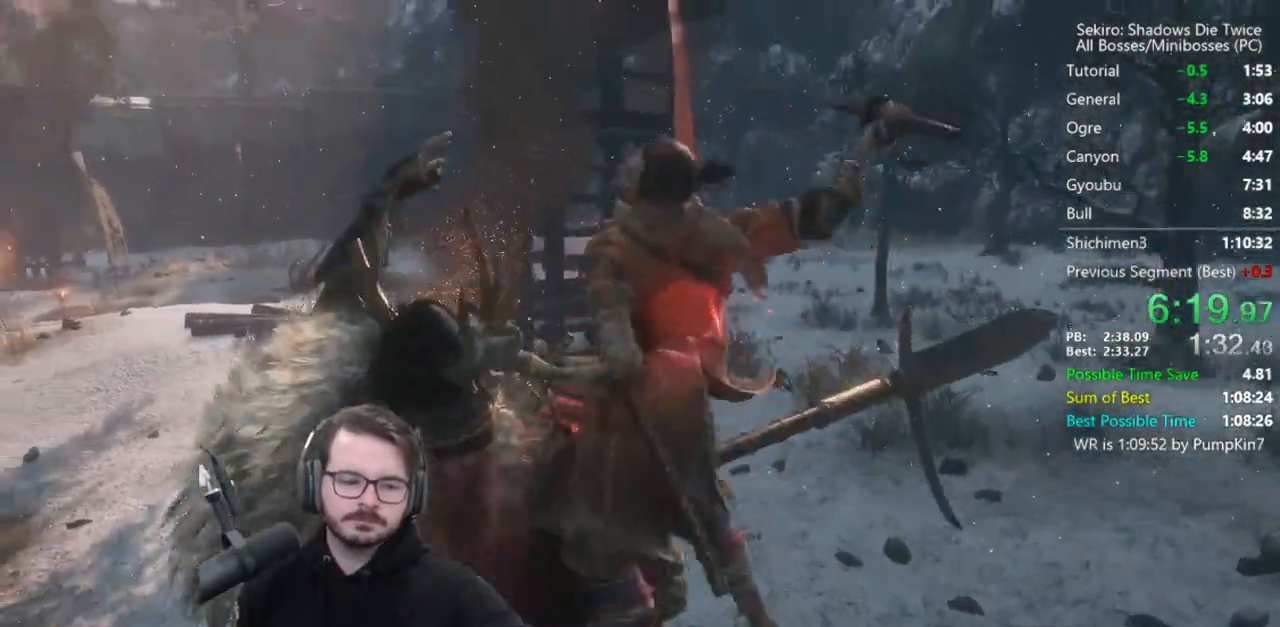
{"buttons": [], "left_stick": "center", "right_stick": "center", "events": []}
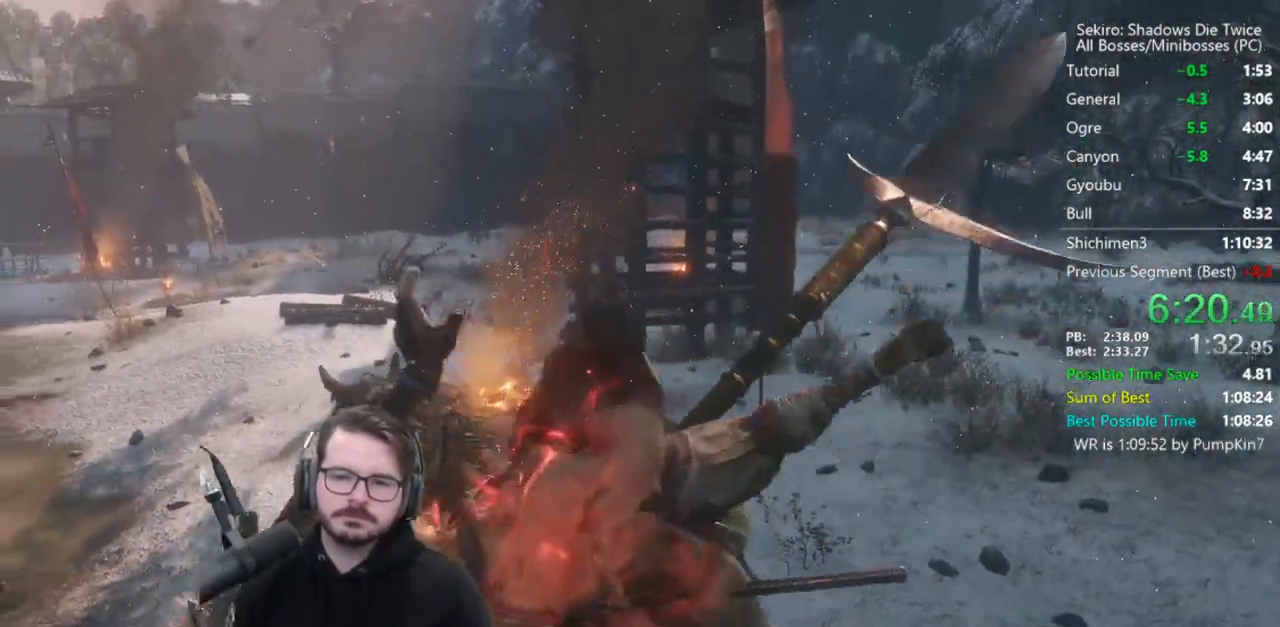
{"buttons": [], "left_stick": "center", "right_stick": "center", "events": []}
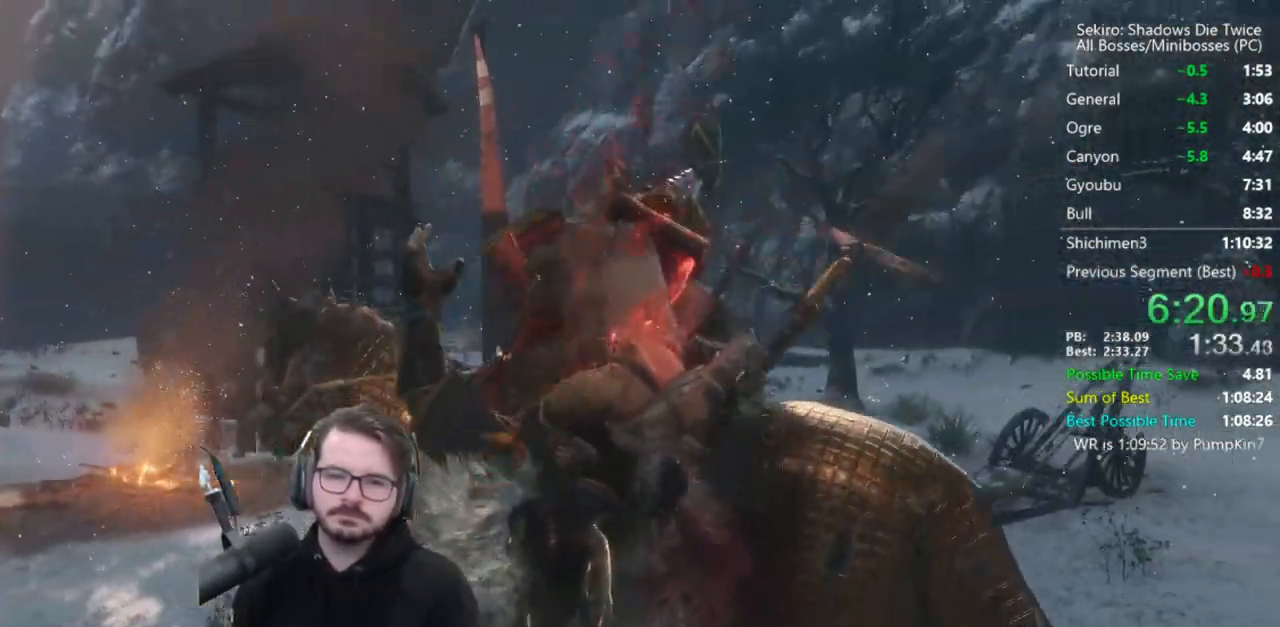
{"buttons": [], "left_stick": "center", "right_stick": "center", "events": []}
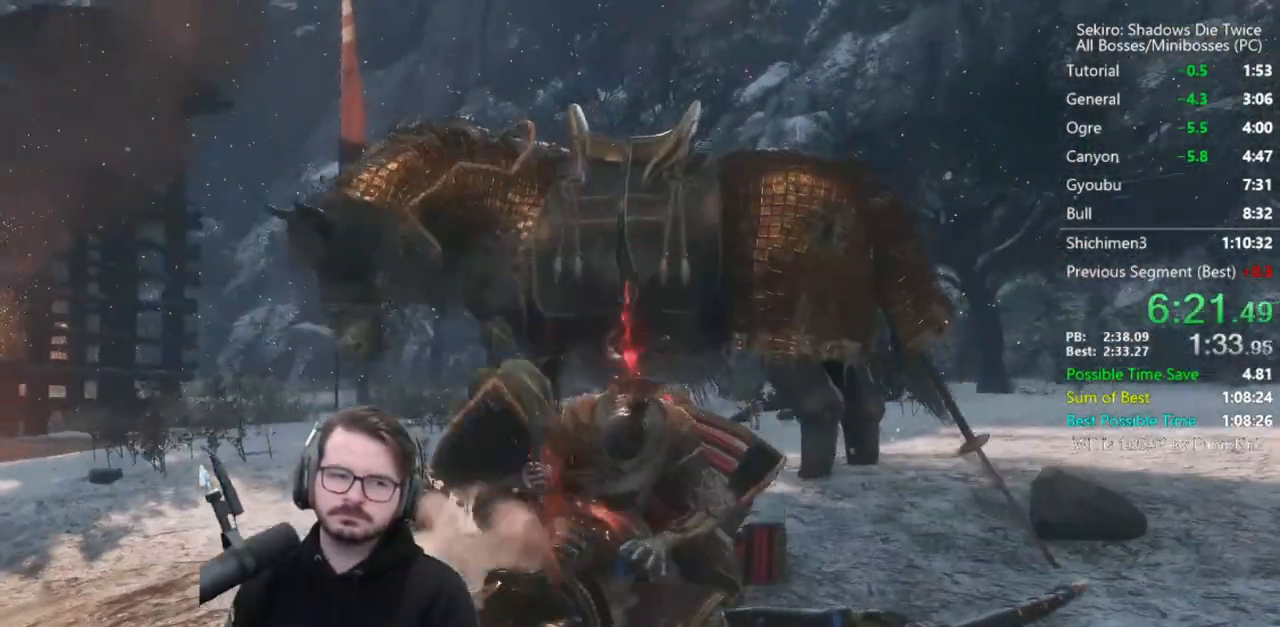
{"buttons": [], "left_stick": "center", "right_stick": "center", "events": []}
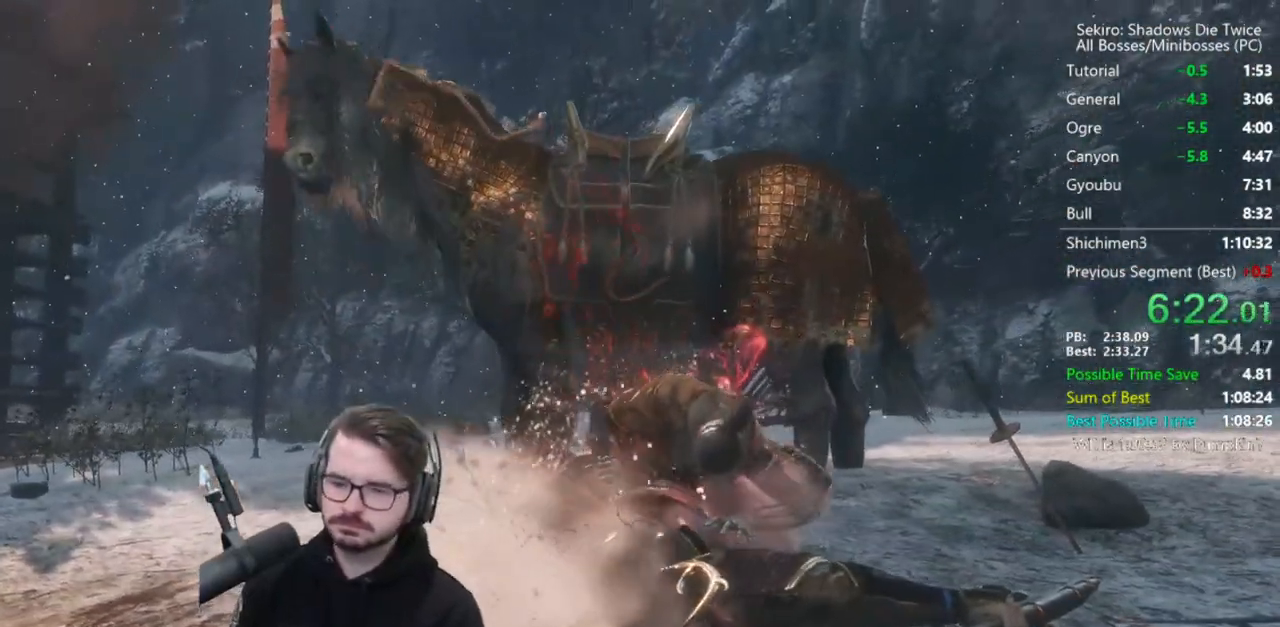
{"buttons": [], "left_stick": "center", "right_stick": "center", "events": []}
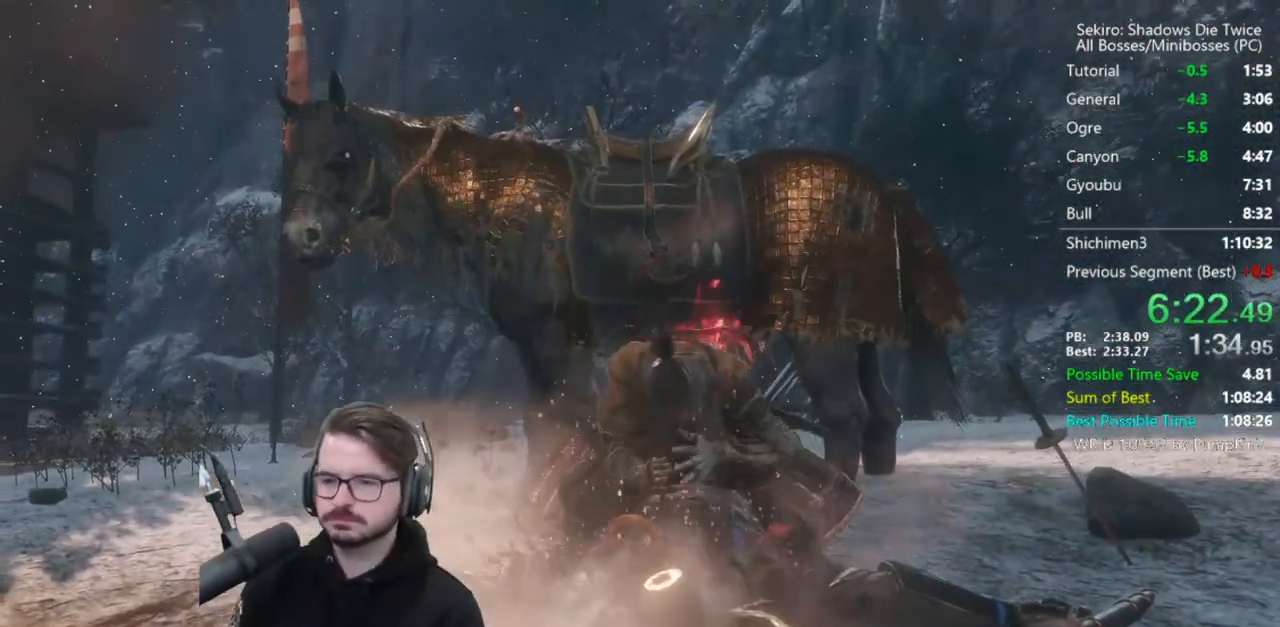
{"buttons": [], "left_stick": "center", "right_stick": "center", "events": []}
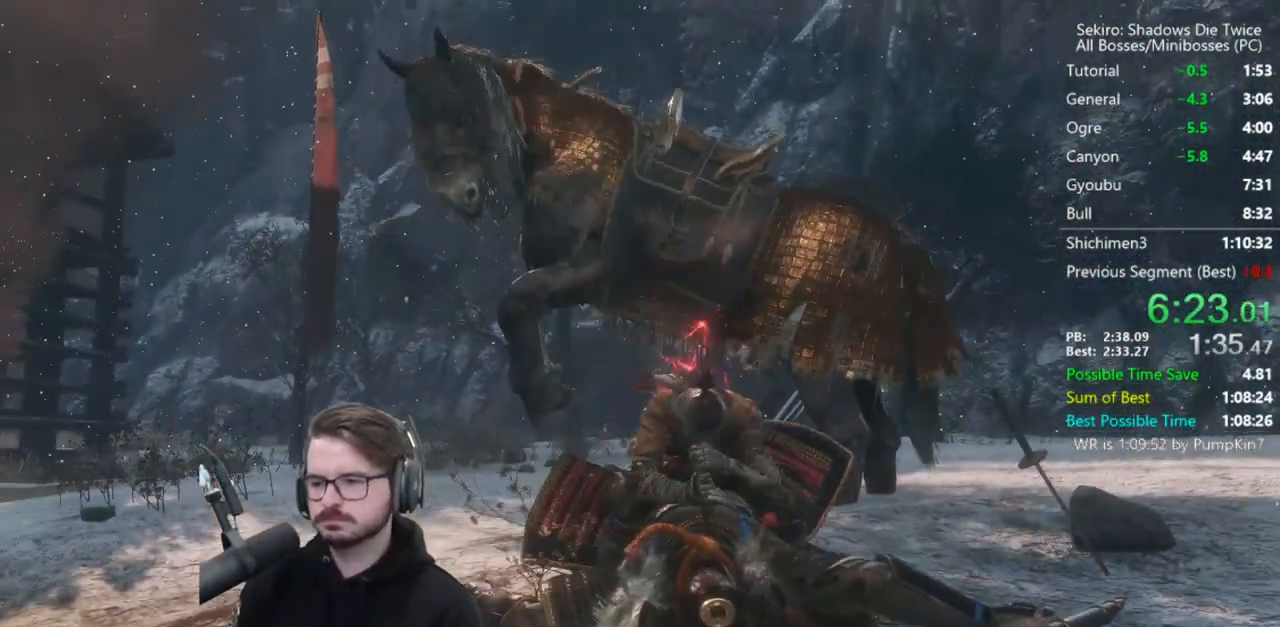
{"buttons": [], "left_stick": "center", "right_stick": "center", "events": []}
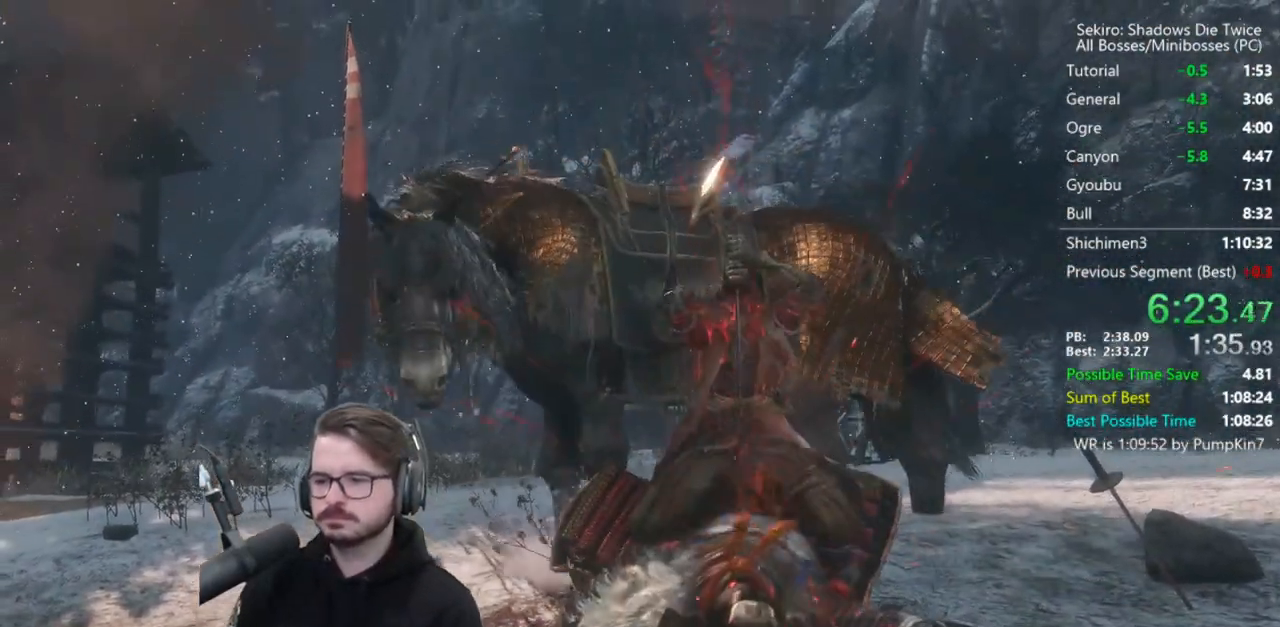
{"buttons": [], "left_stick": "down", "right_stick": "center", "events": [[150, "left_stick", "down"]]}
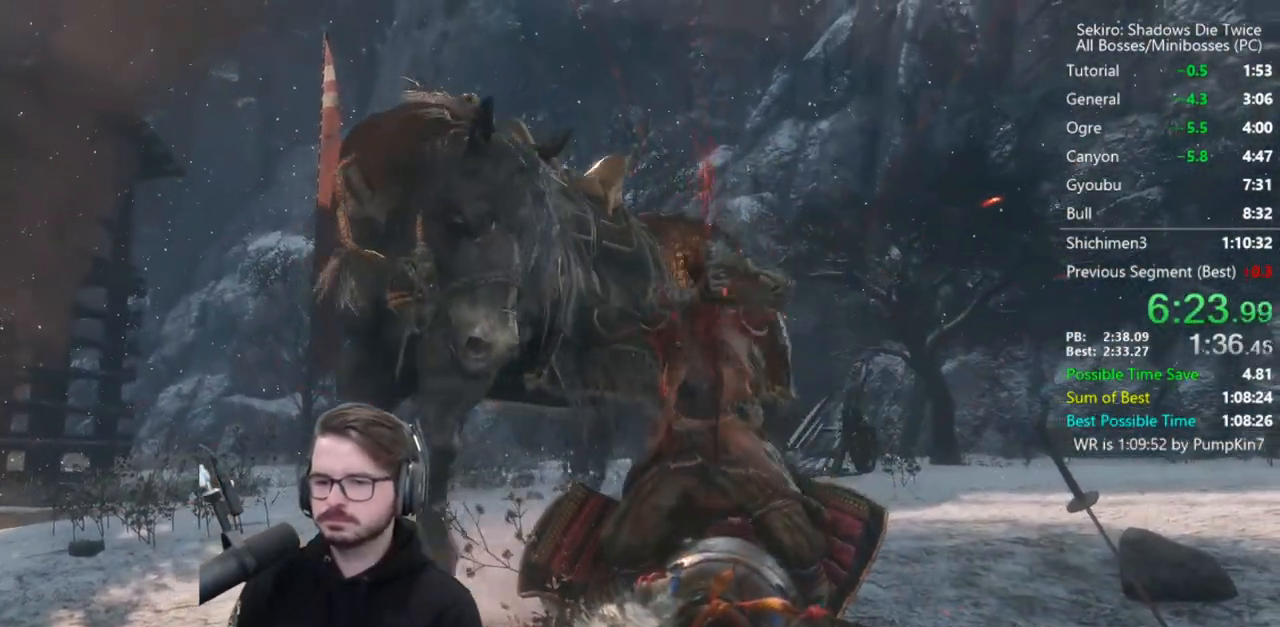
{"buttons": ["B"], "left_stick": "down", "right_stick": "center", "events": [[350, "B", "down"]]}
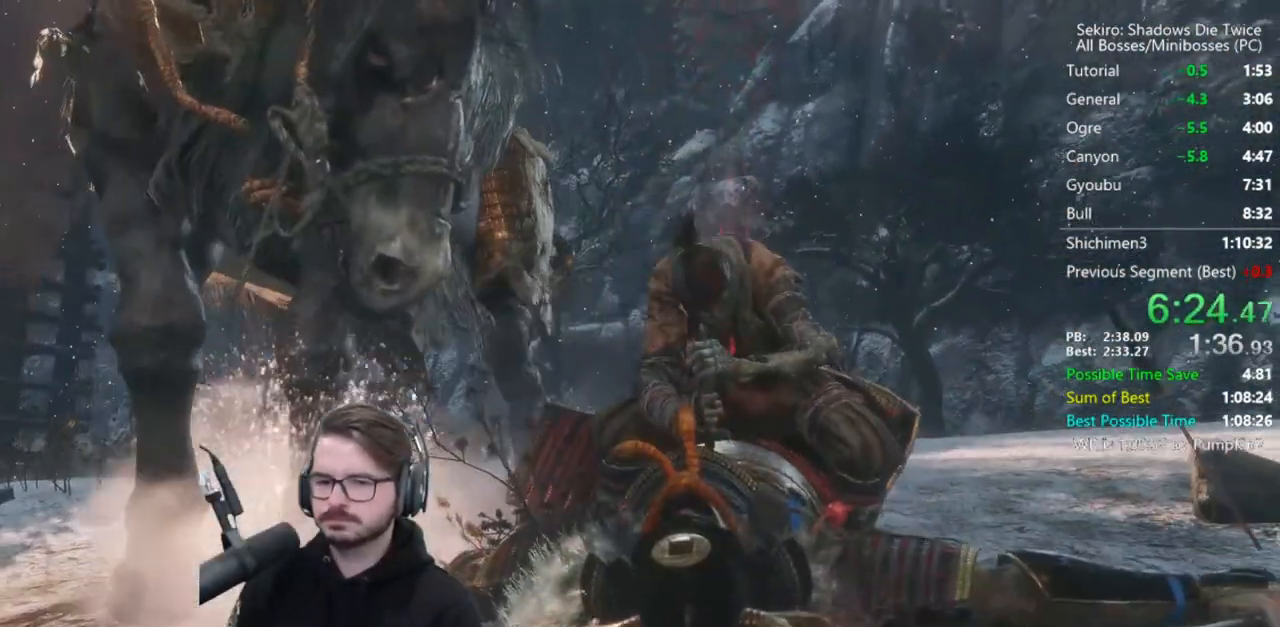
{"buttons": ["B"], "left_stick": "down", "right_stick": "center", "events": []}
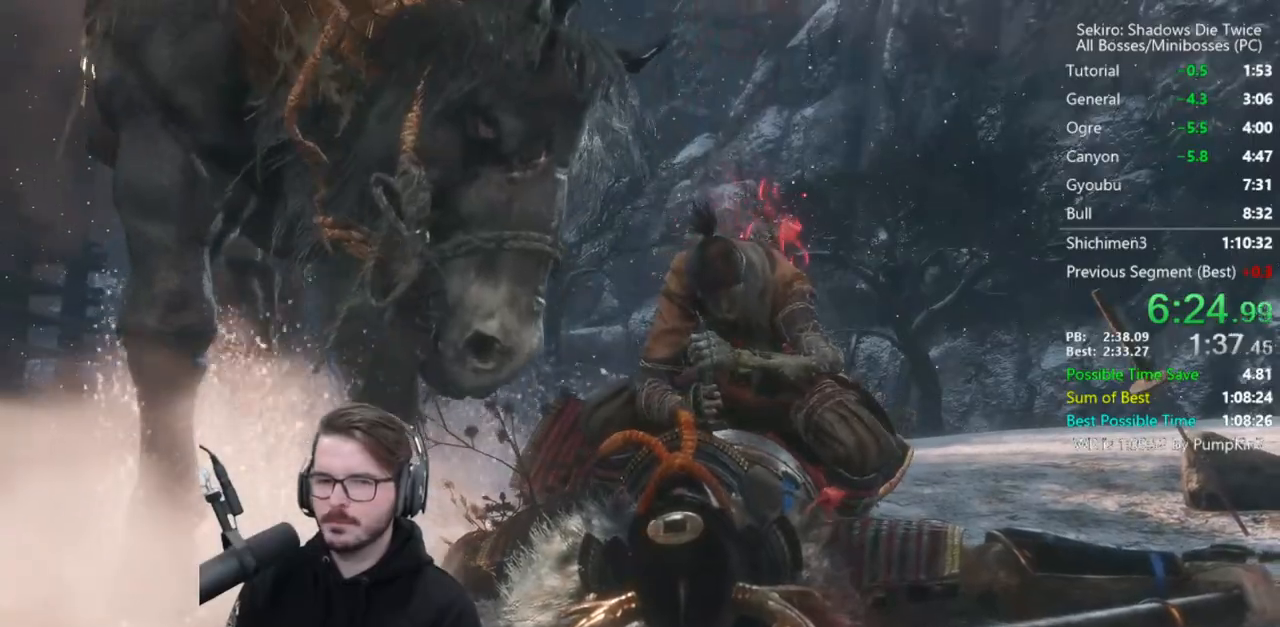
{"buttons": ["B"], "left_stick": "down", "right_stick": "center", "events": []}
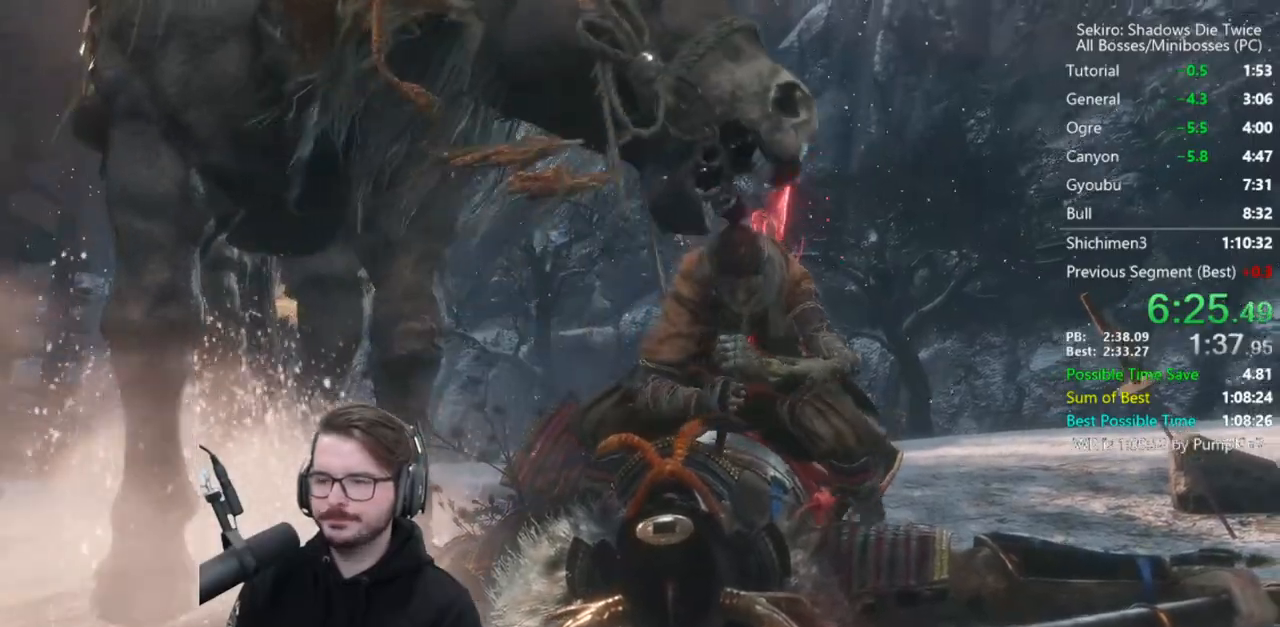
{"buttons": ["B"], "left_stick": "down", "right_stick": "left", "events": [[383, "right_stick", "left"]]}
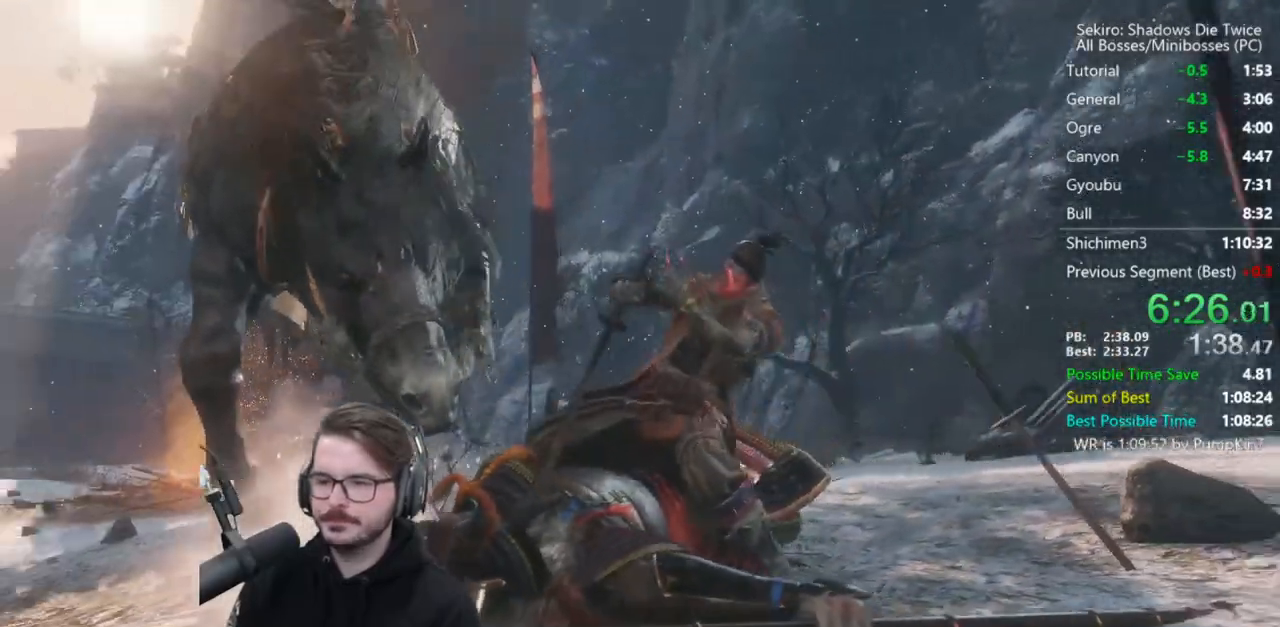
{"buttons": ["B"], "left_stick": "down-left", "right_stick": "left", "events": [[150, "left_stick", "down-left"]]}
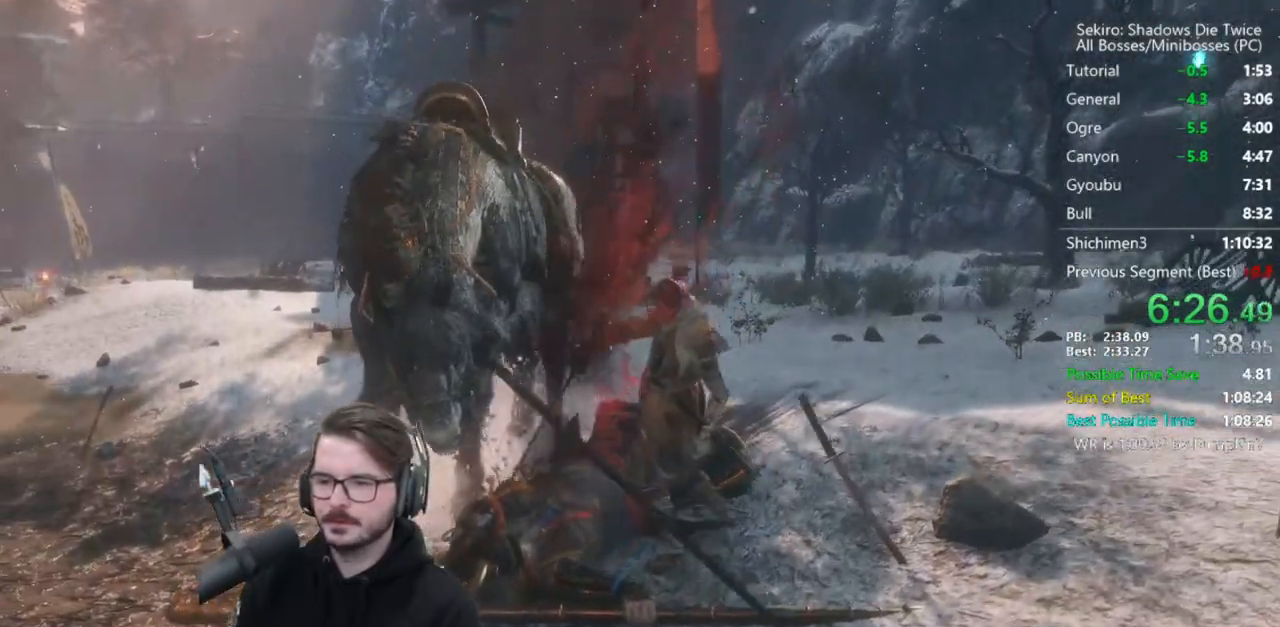
{"buttons": ["B"], "left_stick": "up-left", "right_stick": "left", "events": [[283, "left_stick", "left"], [483, "left_stick", "up-left"]]}
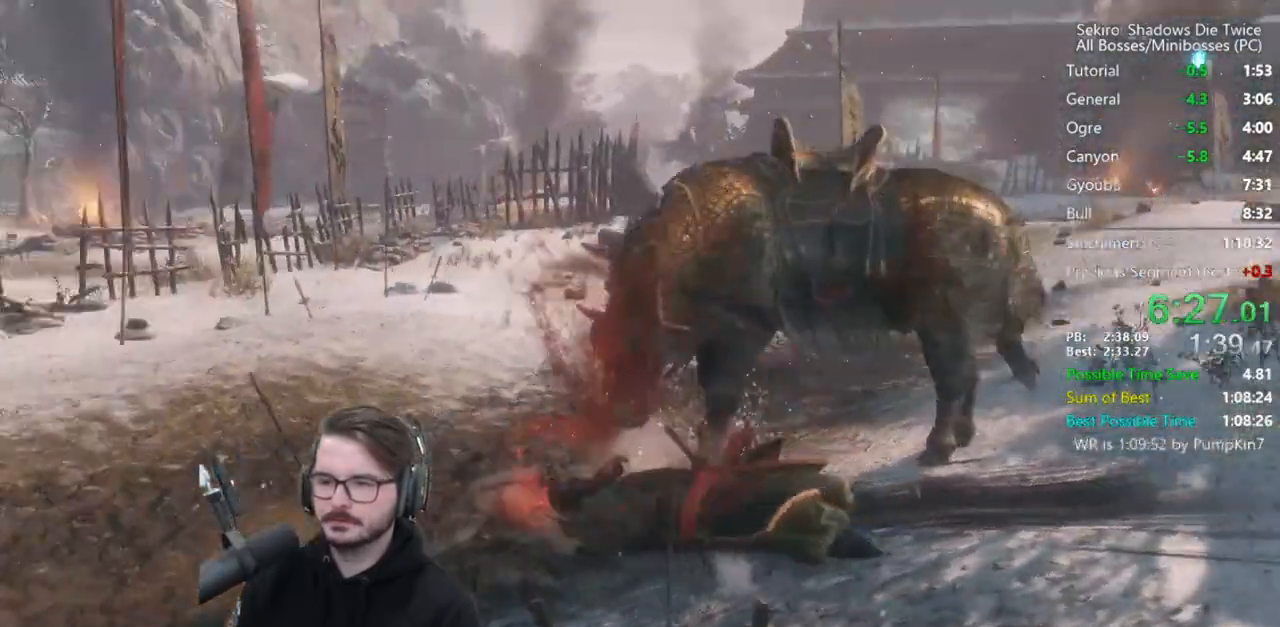
{"buttons": ["B"], "left_stick": "up", "right_stick": "left", "events": [[217, "left_stick", "up"]]}
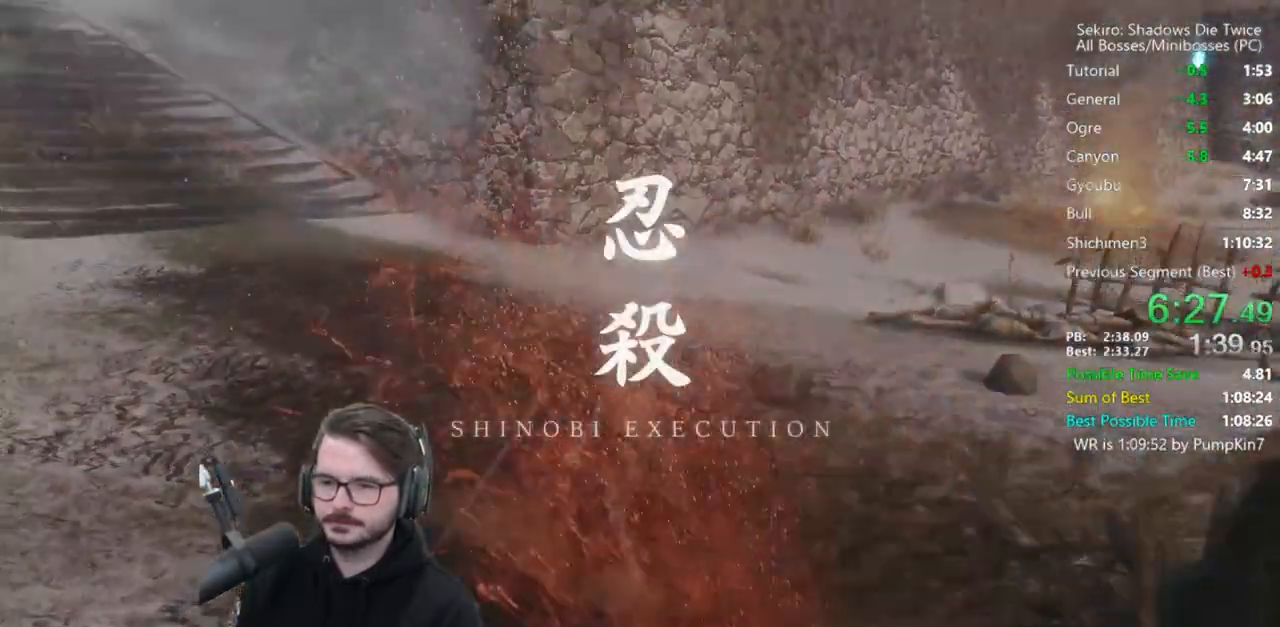
{"buttons": ["B"], "left_stick": "up", "right_stick": "up", "events": [[217, "right_stick", "center"], [383, "right_stick", "up"]]}
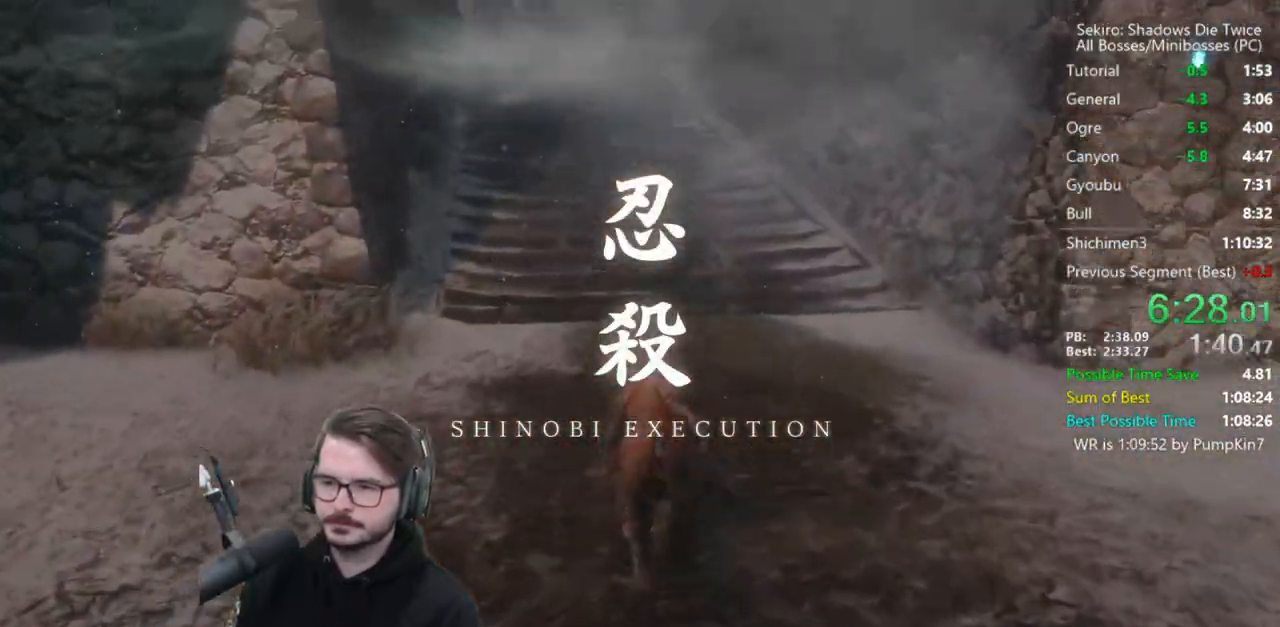
{"buttons": ["B"], "left_stick": "up", "right_stick": "center", "events": [[50, "right_stick", "center"], [217, "right_stick", "up-right"], [483, "right_stick", "center"]]}
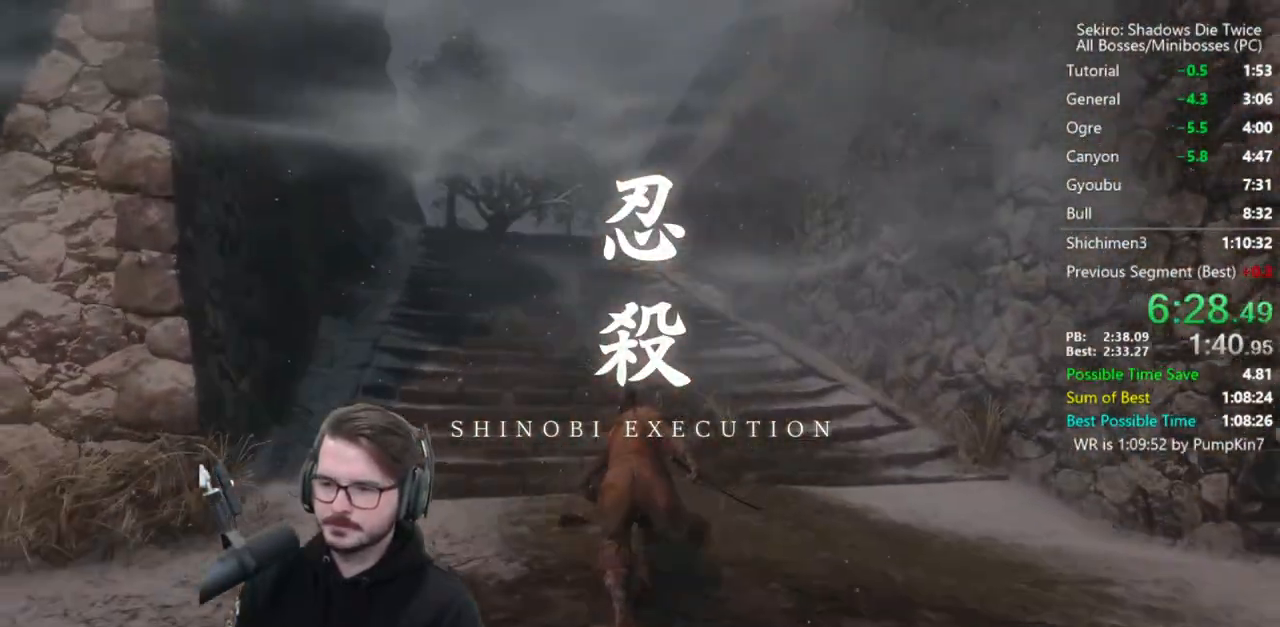
{"buttons": ["B"], "left_stick": "up", "right_stick": "down", "events": [[467, "right_stick", "down"]]}
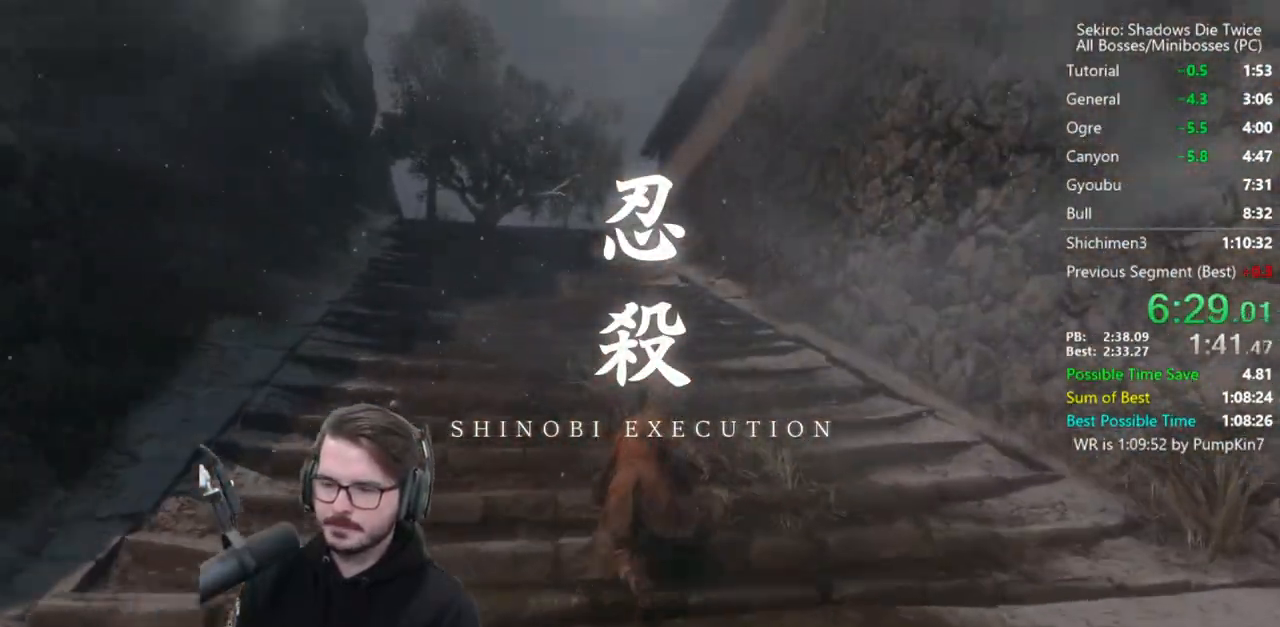
{"buttons": ["B"], "left_stick": "up", "right_stick": "down", "events": []}